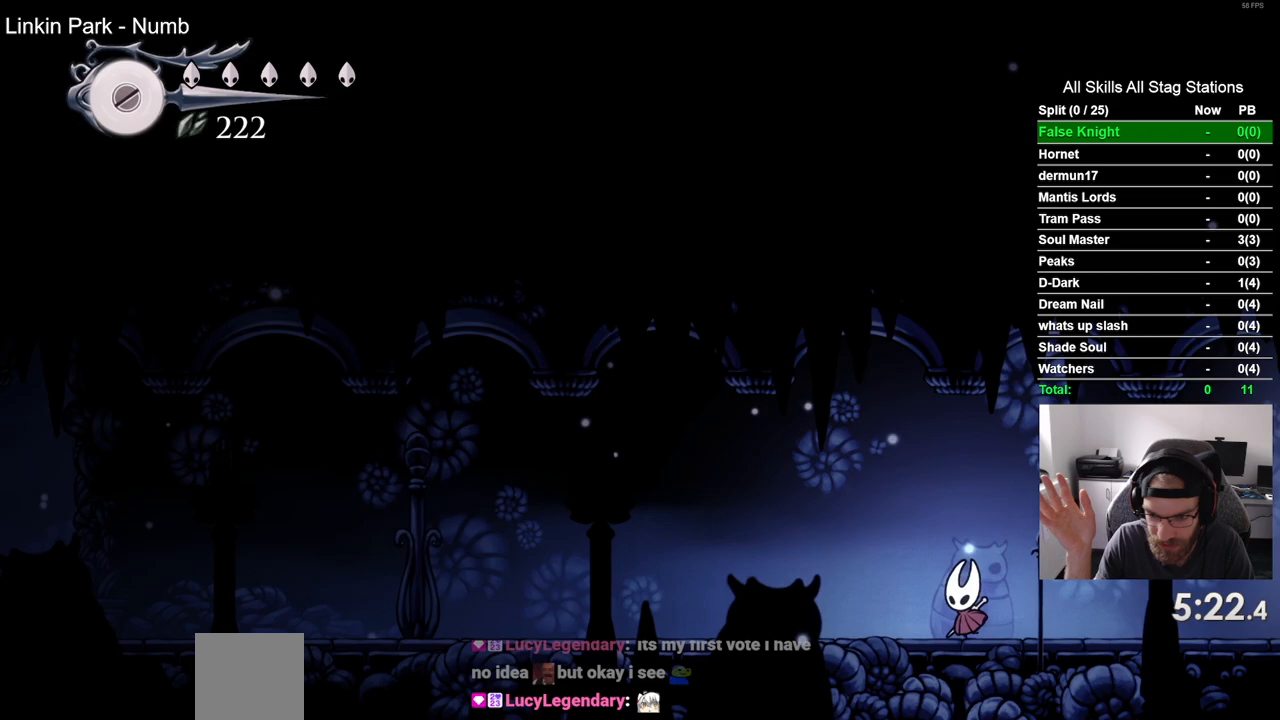
Gameplay with a controller (PlayStation layout); each line is a JSON object with the inputs held at the frame after it. "events" lists button and stick changes between this image and that frame as [ms after this image, input, new state], when the widget could be followed in between.
{"buttons": ["DPAD_LEFT"], "left_stick": "center", "right_stick": "center", "events": []}
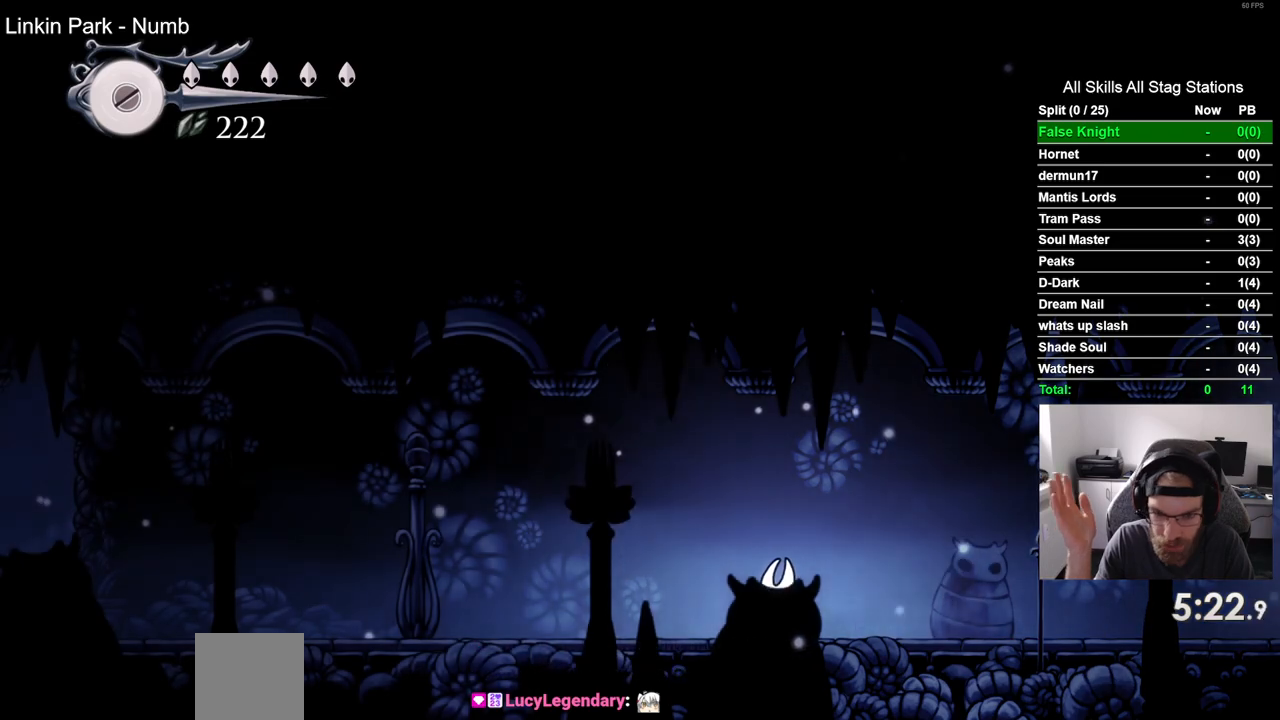
{"buttons": ["DPAD_LEFT"], "left_stick": "center", "right_stick": "center", "events": []}
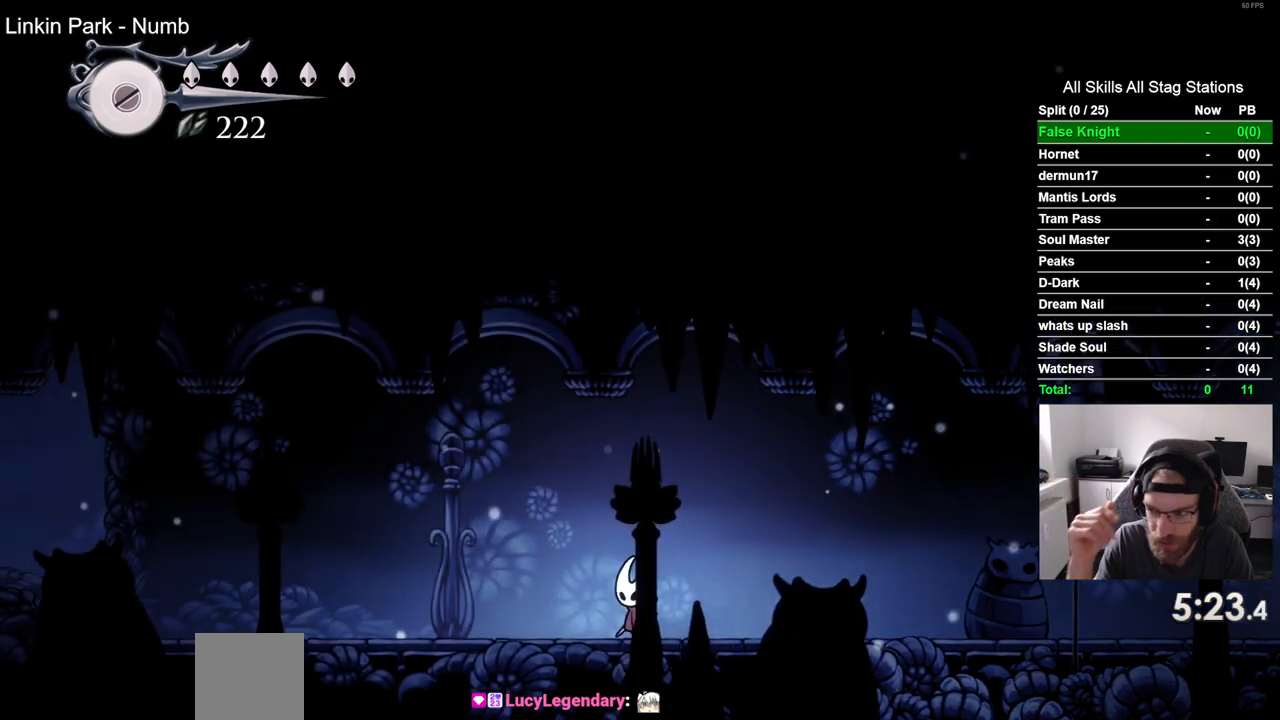
{"buttons": ["DPAD_LEFT"], "left_stick": "center", "right_stick": "center", "events": []}
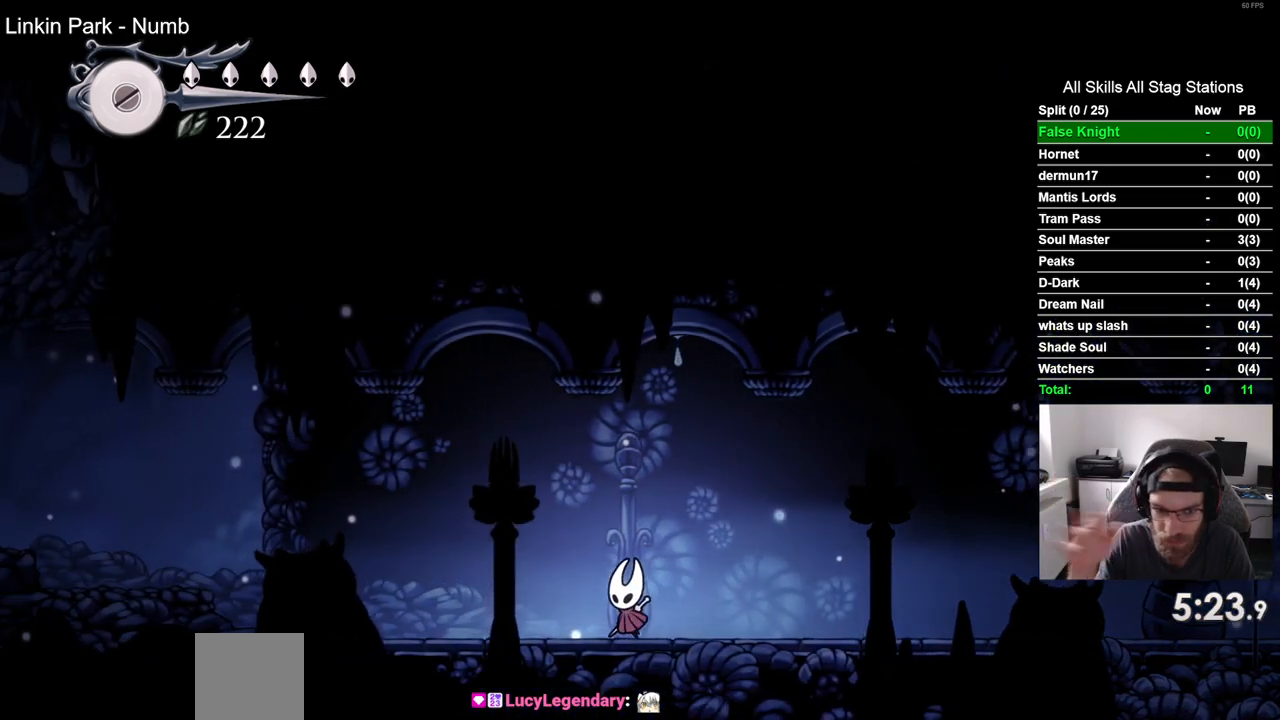
{"buttons": ["DPAD_LEFT"], "left_stick": "center", "right_stick": "center", "events": []}
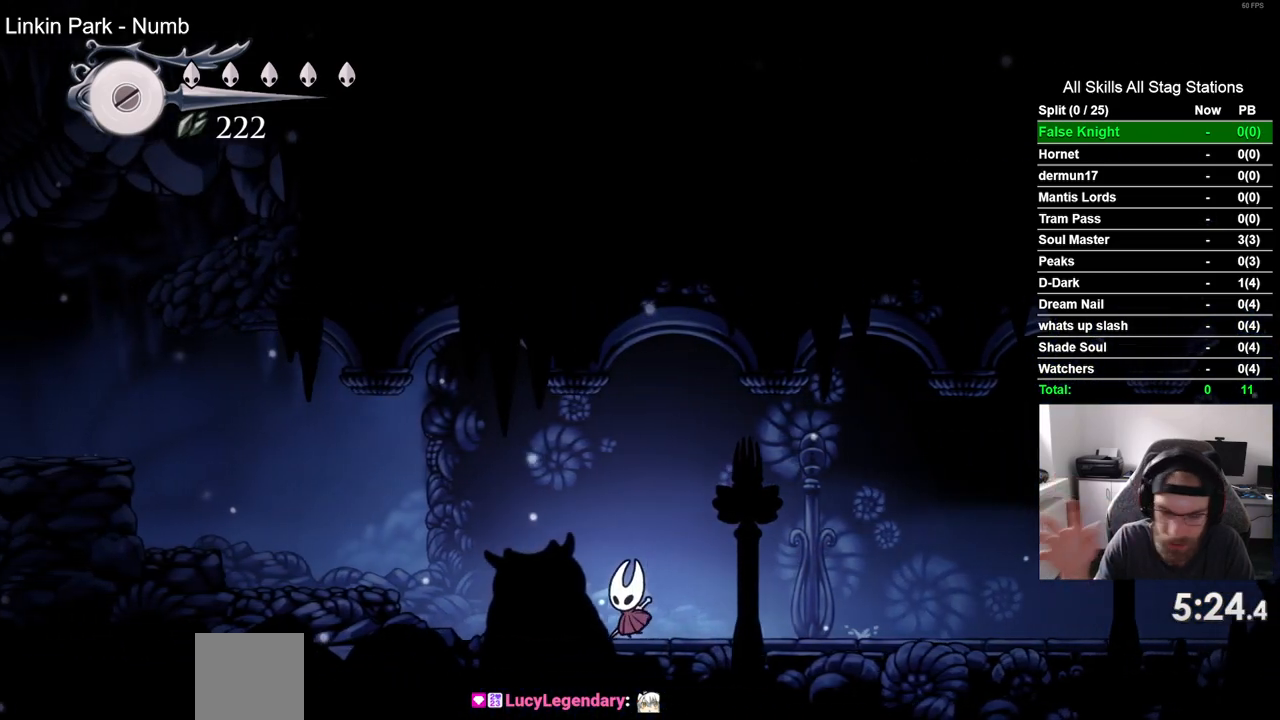
{"buttons": ["CROSS", "DPAD_LEFT"], "left_stick": "center", "right_stick": "center", "events": [[367, "CROSS", "down"]]}
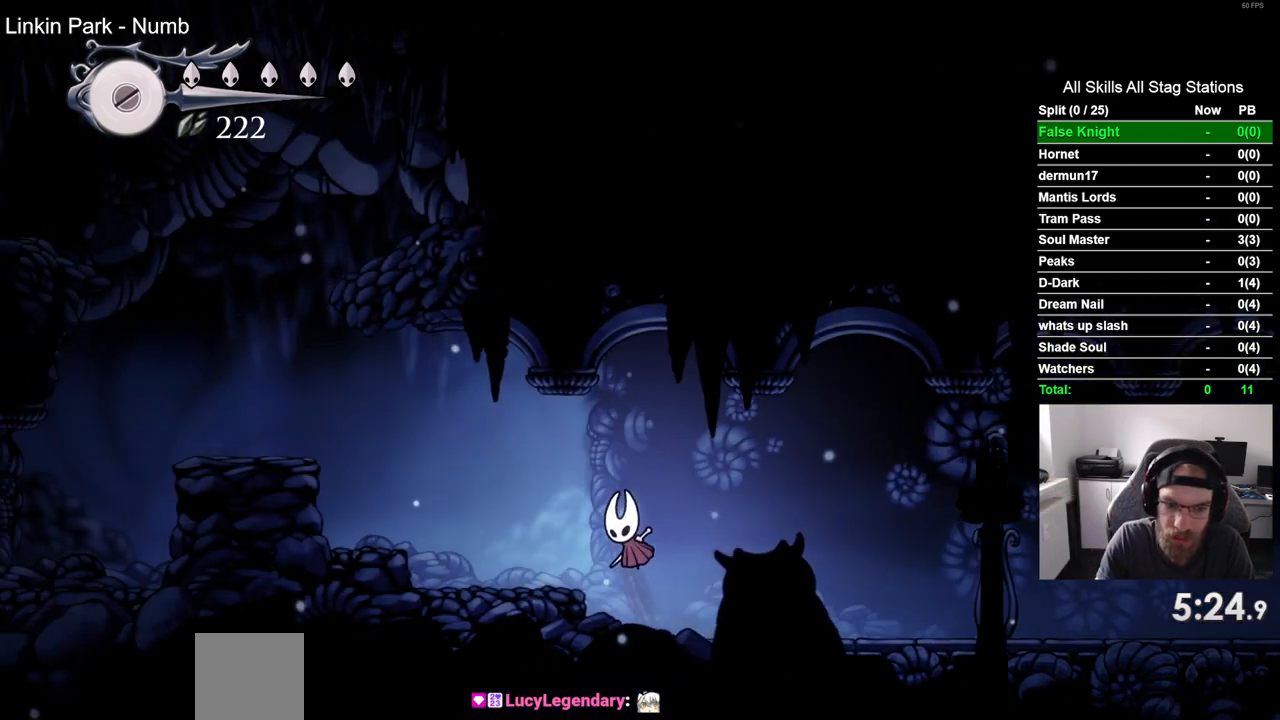
{"buttons": ["CROSS", "DPAD_LEFT"], "left_stick": "center", "right_stick": "center", "events": [[100, "CROSS", "up"], [467, "CROSS", "down"]]}
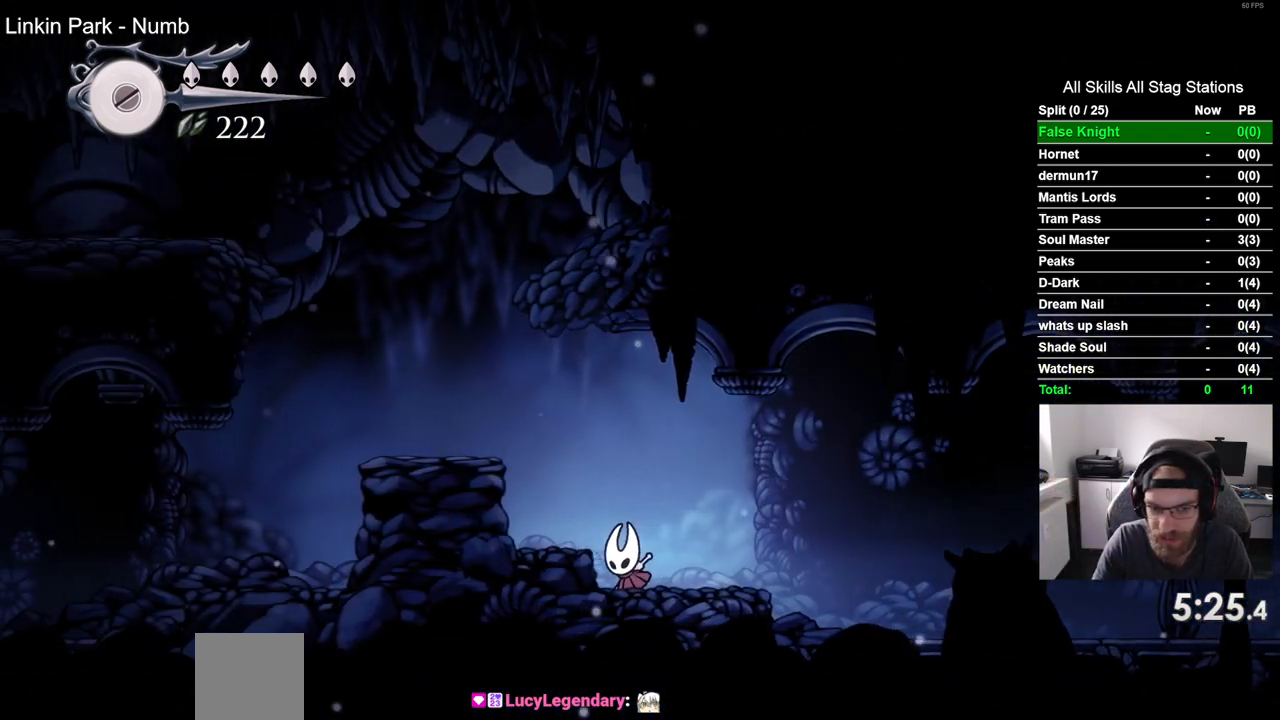
{"buttons": ["DPAD_LEFT"], "left_stick": "center", "right_stick": "center", "events": [[217, "CROSS", "up"]]}
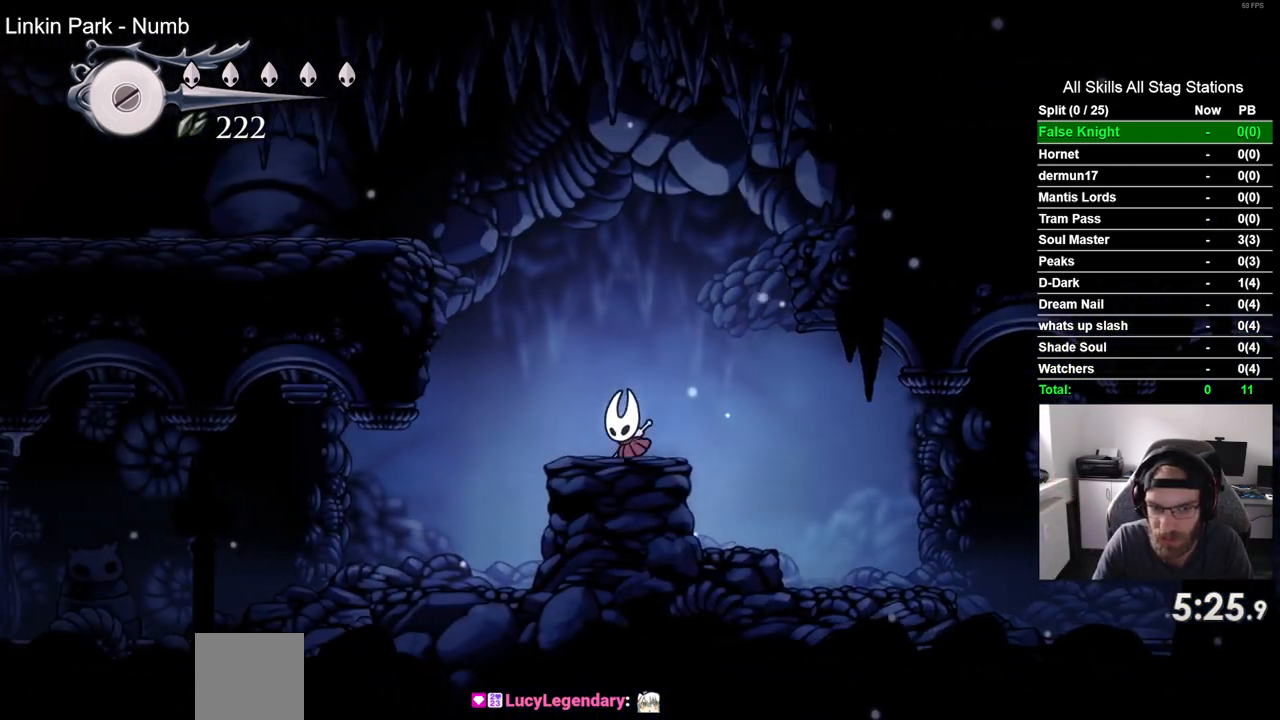
{"buttons": ["CROSS", "DPAD_LEFT"], "left_stick": "center", "right_stick": "center", "events": [[83, "CROSS", "down"]]}
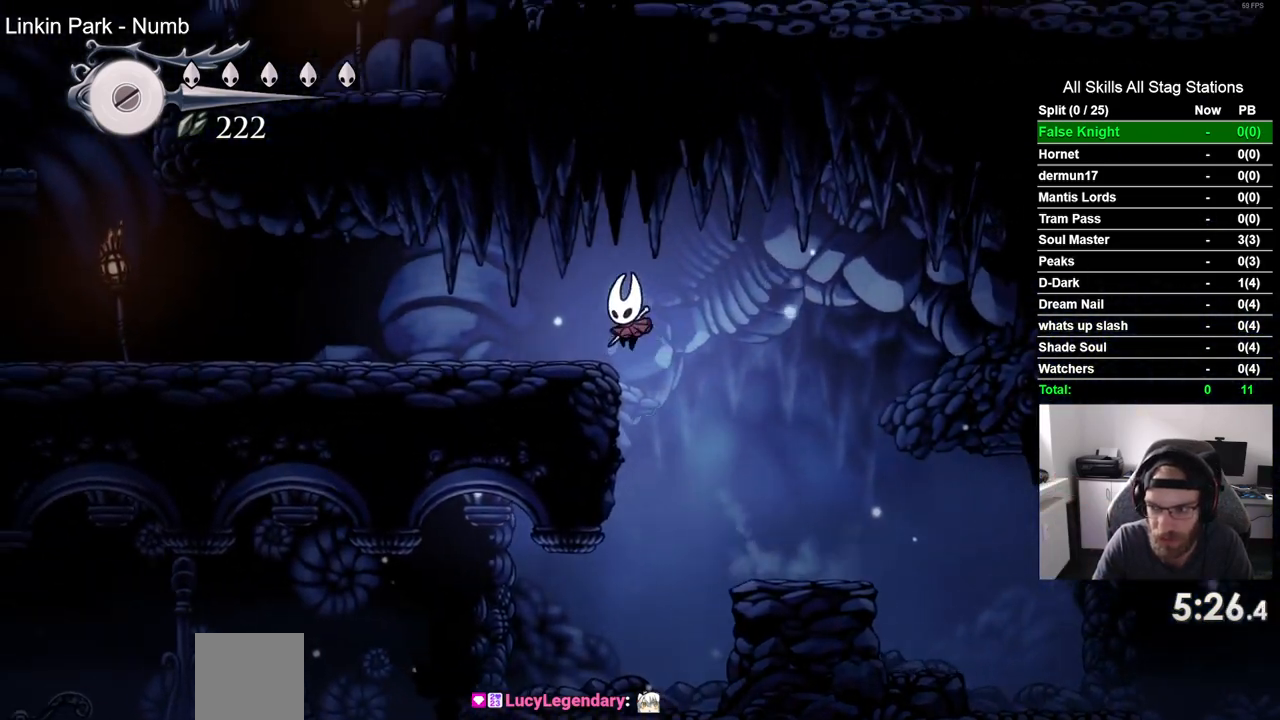
{"buttons": ["DPAD_LEFT"], "left_stick": "center", "right_stick": "center", "events": [[33, "CROSS", "up"]]}
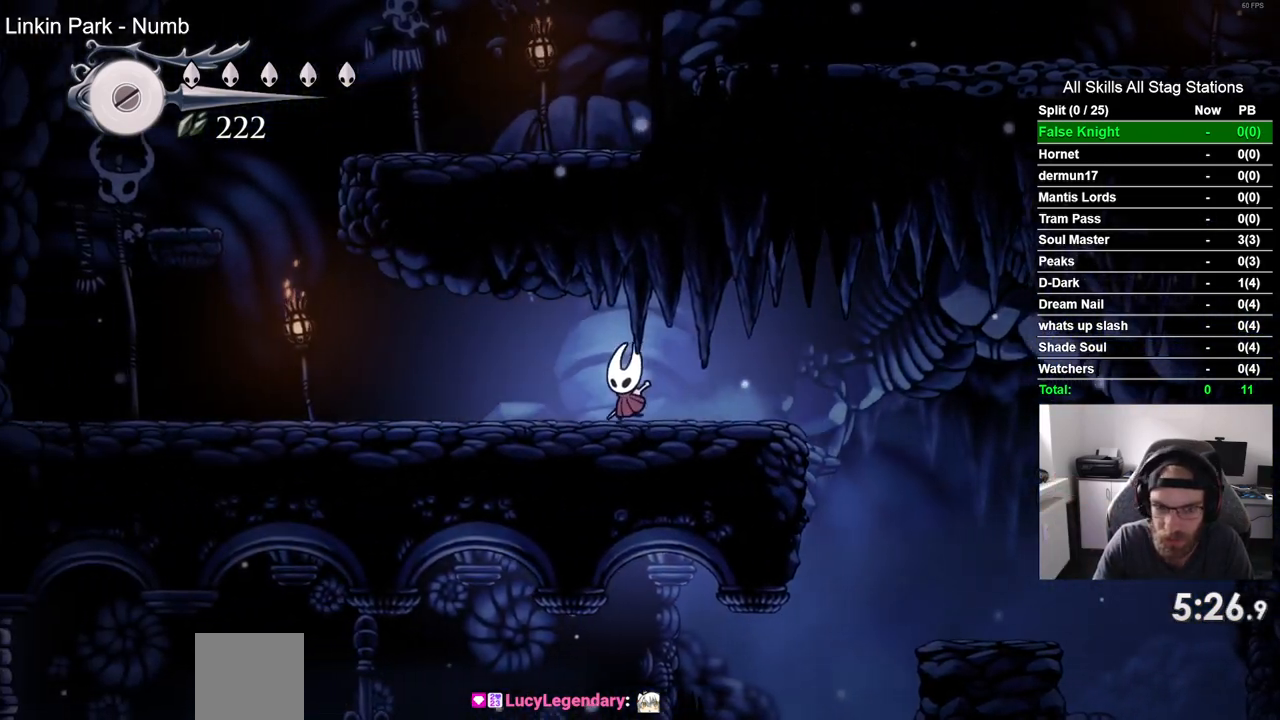
{"buttons": ["DPAD_LEFT"], "left_stick": "center", "right_stick": "center", "events": []}
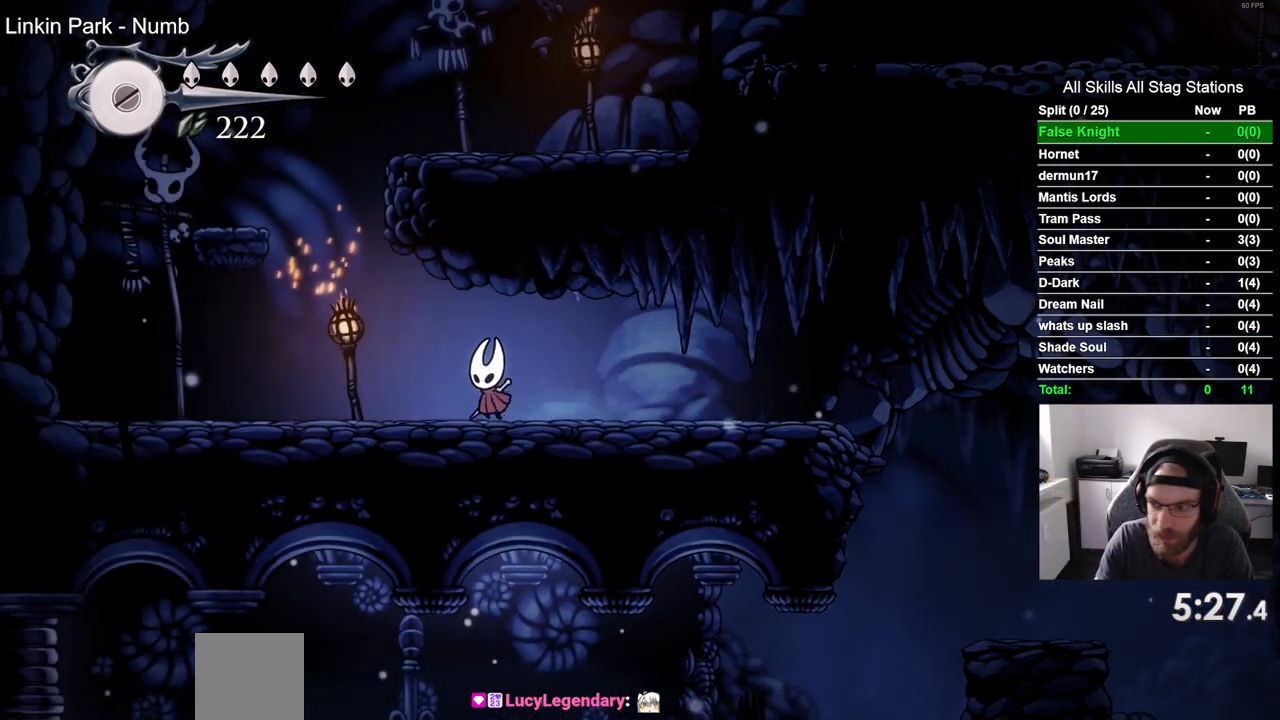
{"buttons": ["CROSS", "DPAD_LEFT"], "left_stick": "center", "right_stick": "center", "events": [[150, "CROSS", "down"]]}
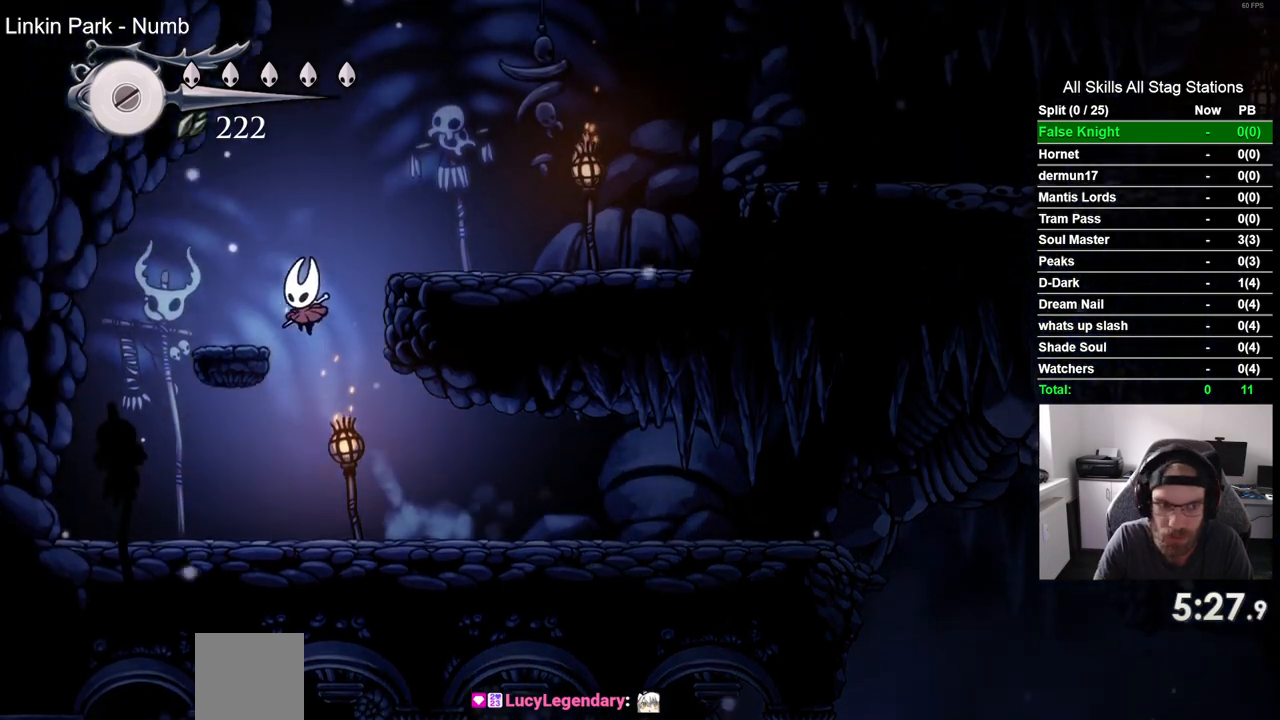
{"buttons": ["CROSS", "DPAD_RIGHT"], "left_stick": "center", "right_stick": "center", "events": [[33, "CROSS", "up"], [150, "DPAD_UP", "down"], [167, "DPAD_LEFT", "up"], [183, "DPAD_UP", "up"], [217, "DPAD_RIGHT", "down"], [283, "CROSS", "down"]]}
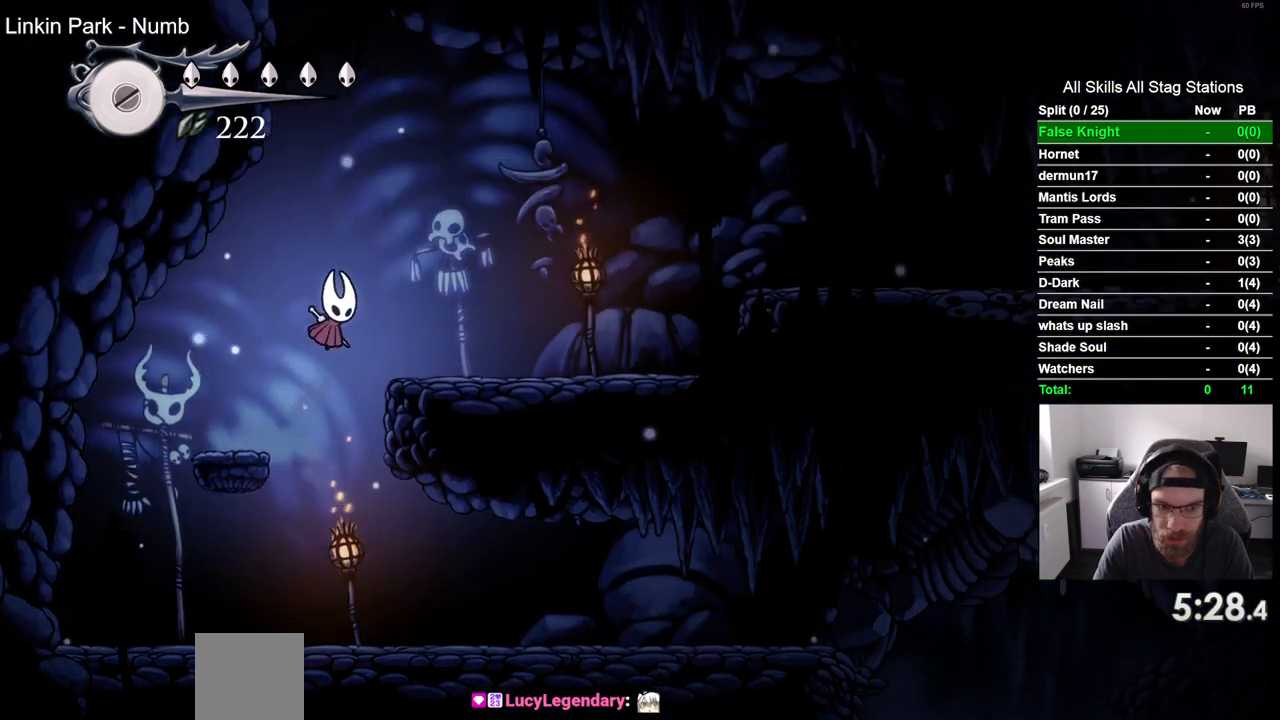
{"buttons": ["DPAD_RIGHT"], "left_stick": "center", "right_stick": "center", "events": [[100, "CROSS", "up"]]}
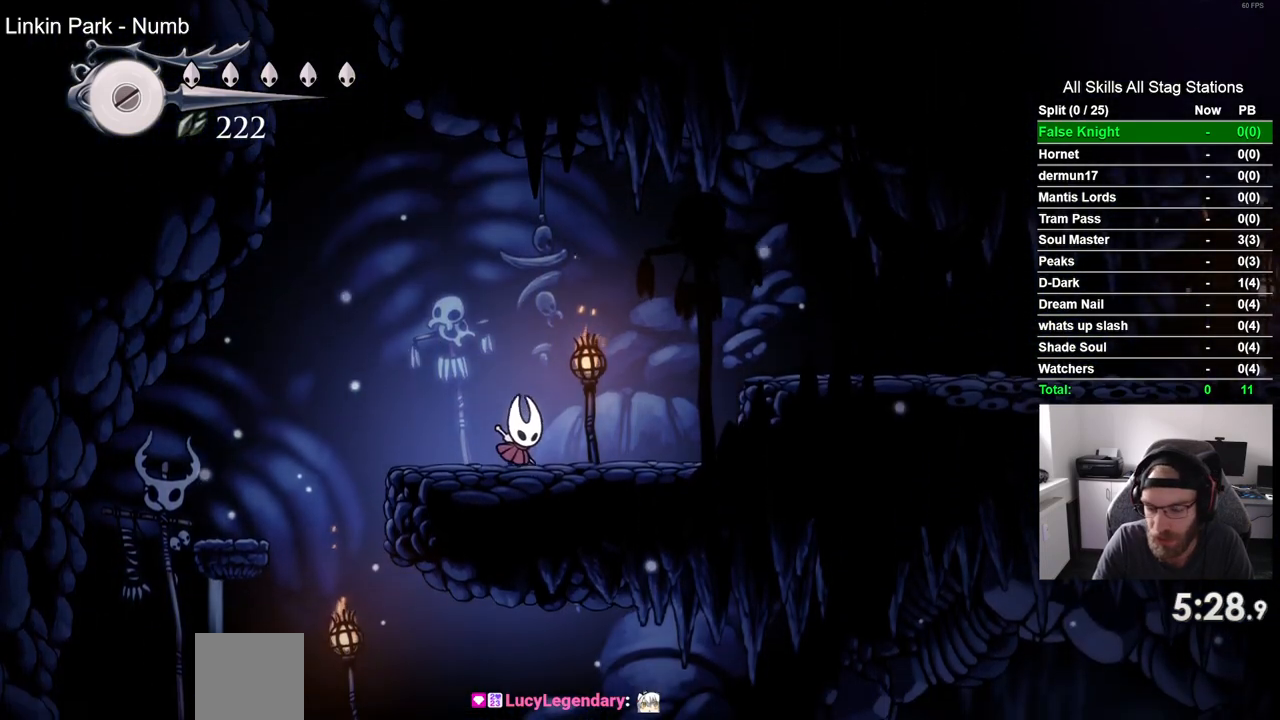
{"buttons": ["DPAD_RIGHT"], "left_stick": "center", "right_stick": "center", "events": [[200, "CROSS", "down"], [500, "CROSS", "up"]]}
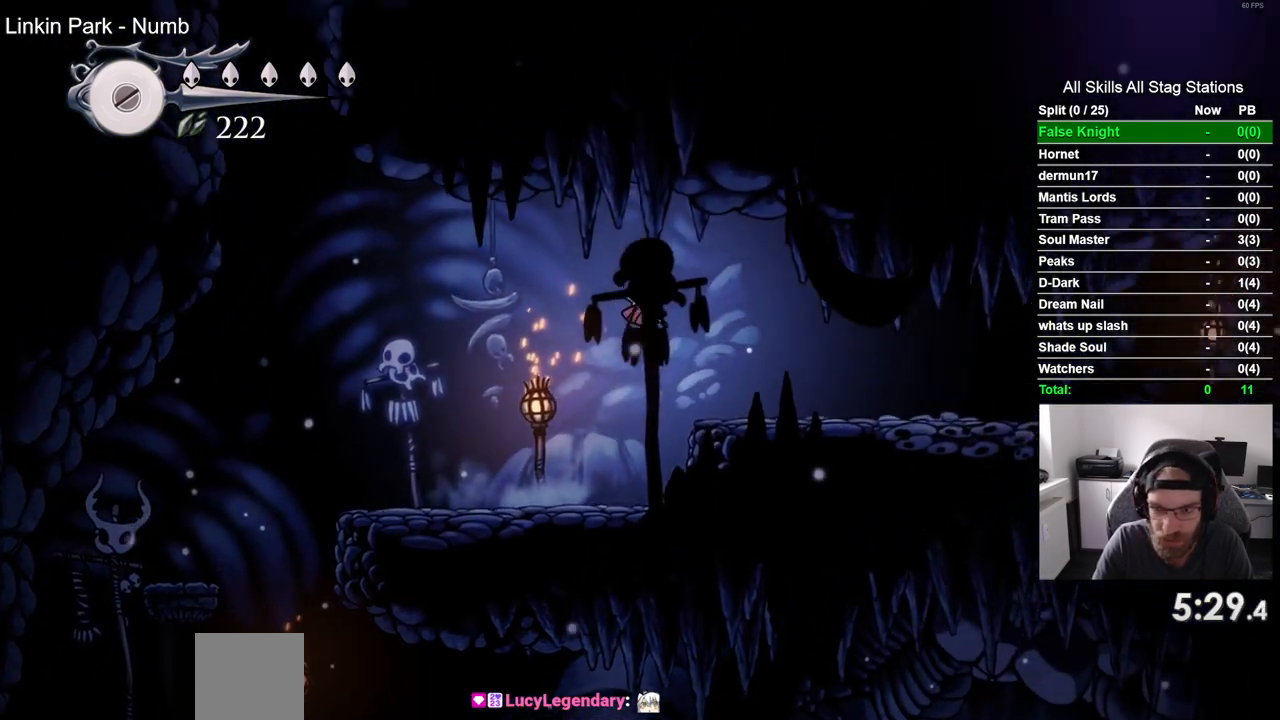
{"buttons": ["DPAD_RIGHT"], "left_stick": "center", "right_stick": "center", "events": []}
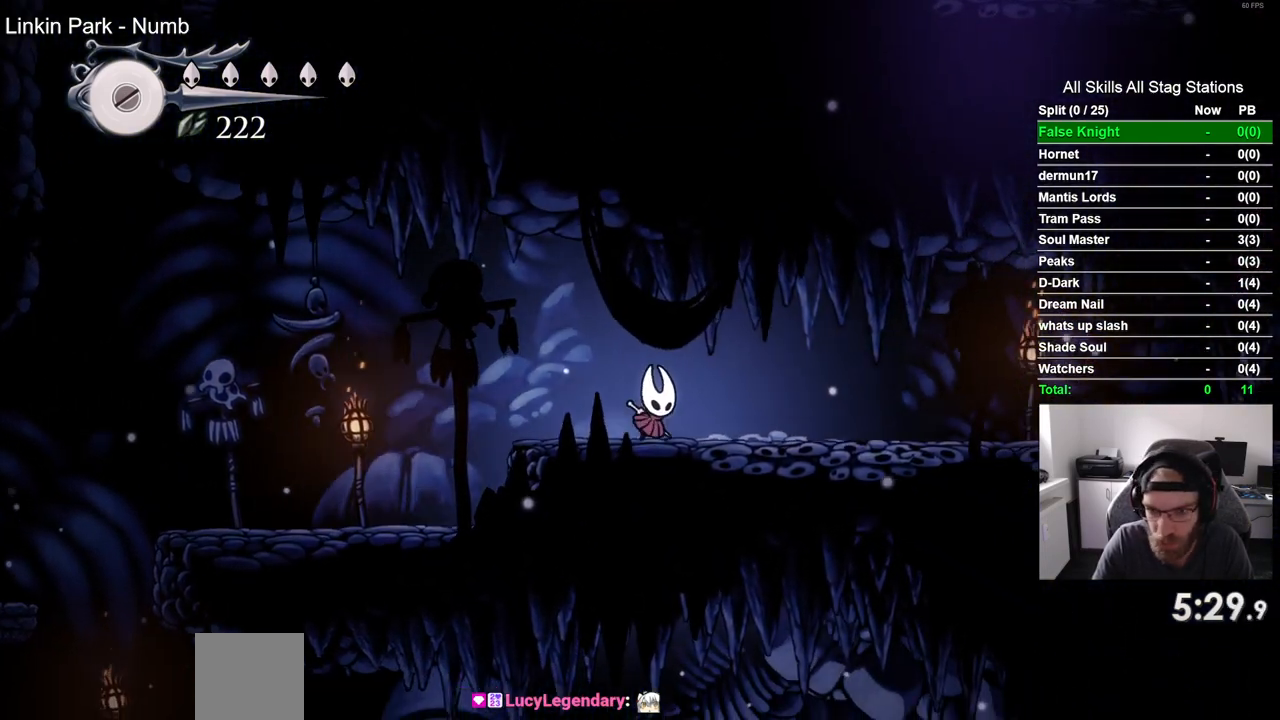
{"buttons": ["DPAD_RIGHT"], "left_stick": "center", "right_stick": "center", "events": []}
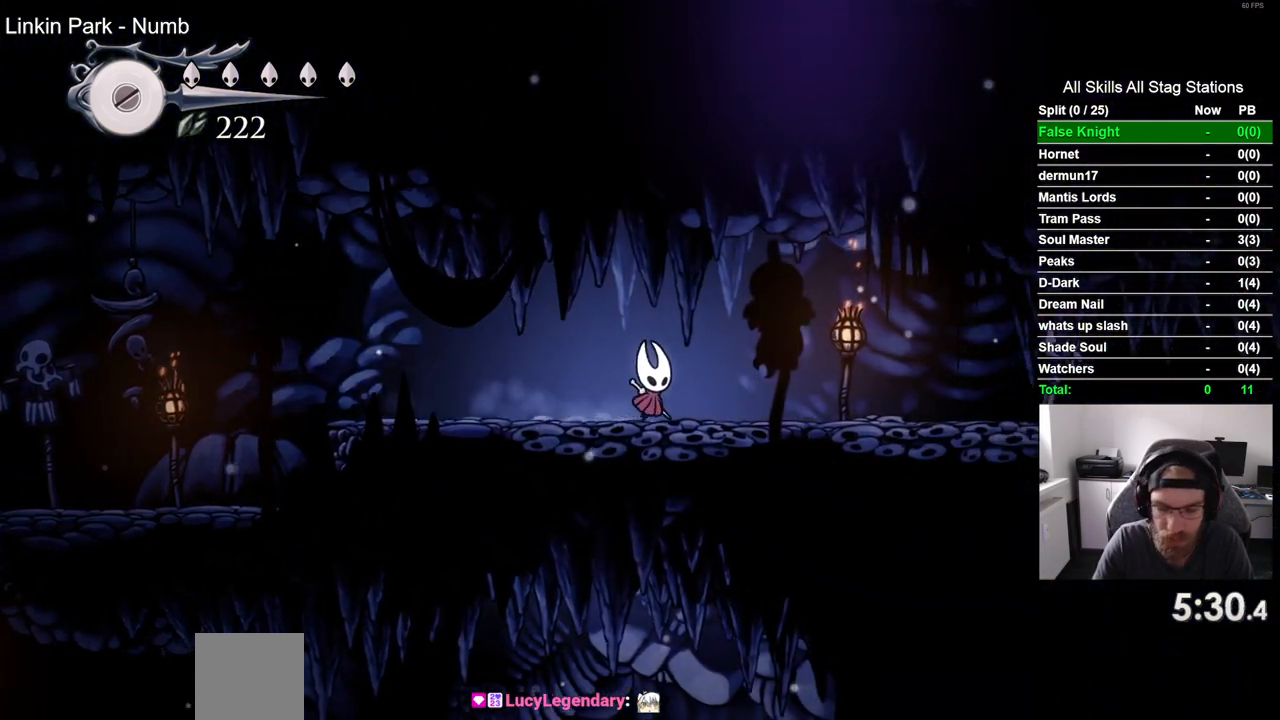
{"buttons": ["DPAD_RIGHT"], "left_stick": "center", "right_stick": "center", "events": [[200, "SQUARE", "down"], [383, "SQUARE", "up"]]}
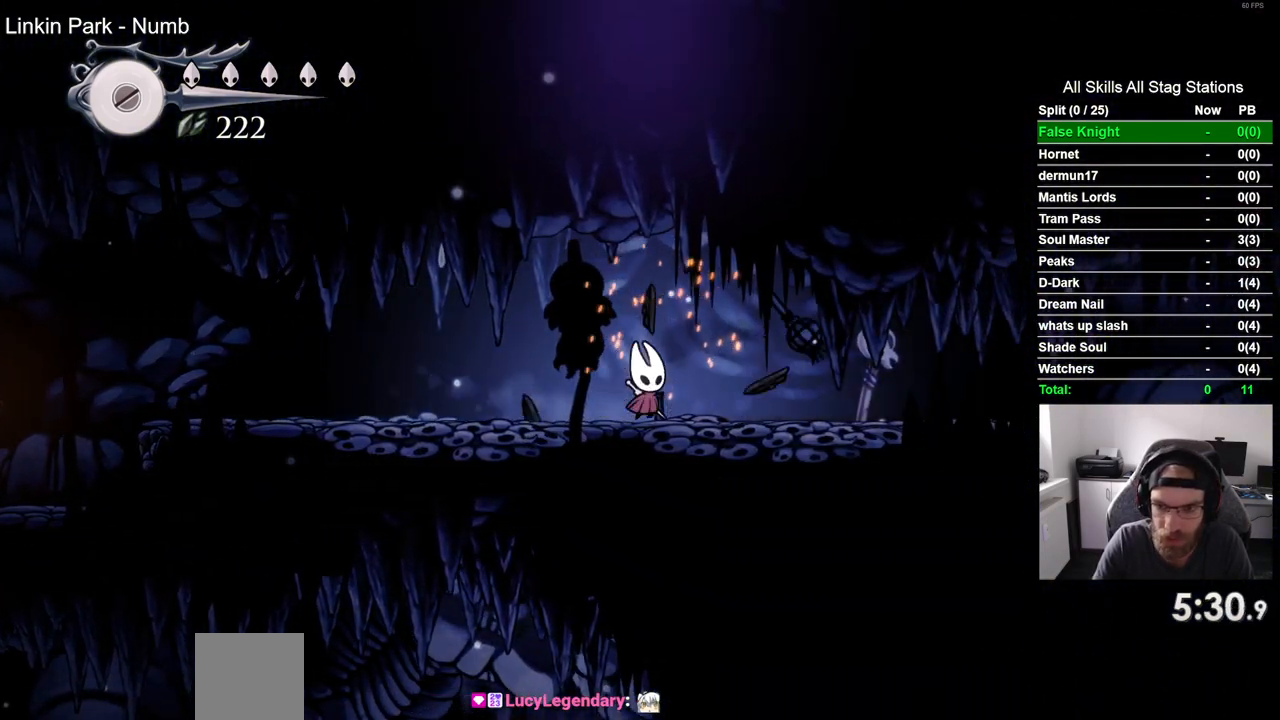
{"buttons": ["DPAD_RIGHT"], "left_stick": "center", "right_stick": "center", "events": [[233, "SQUARE", "down"], [417, "SQUARE", "up"]]}
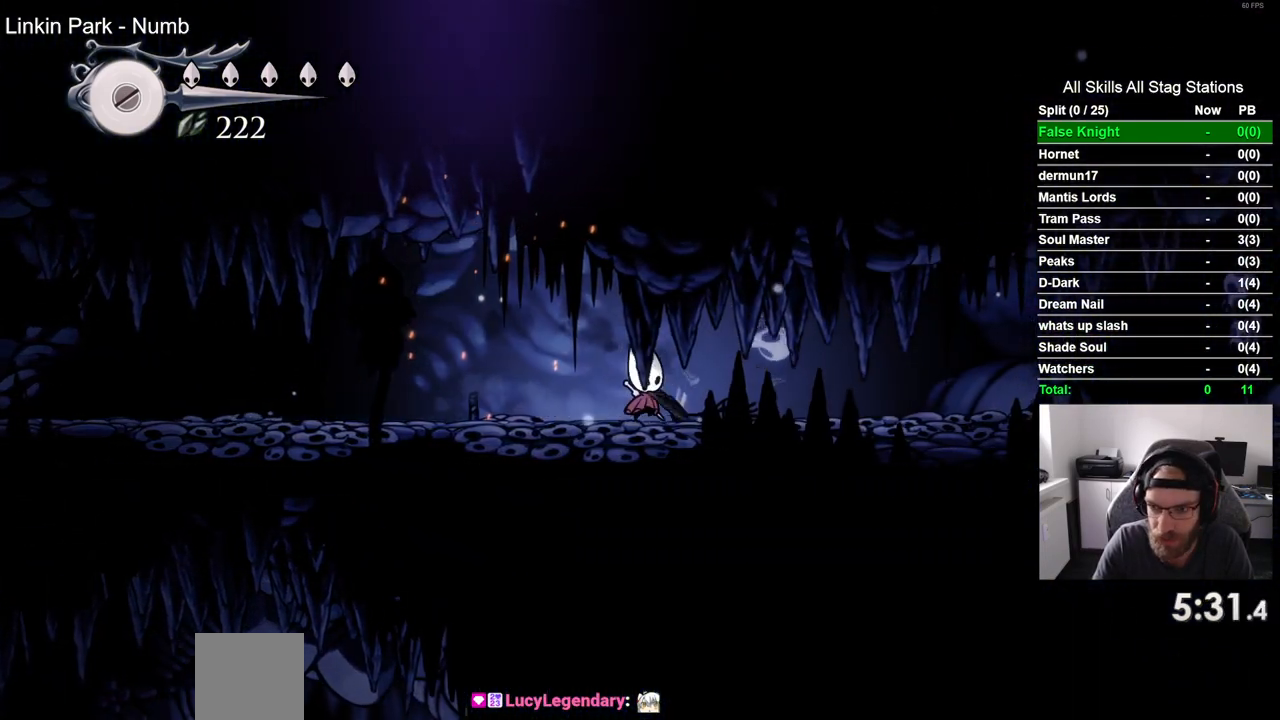
{"buttons": ["DPAD_RIGHT"], "left_stick": "center", "right_stick": "center", "events": [[200, "SQUARE", "down"], [383, "SQUARE", "up"]]}
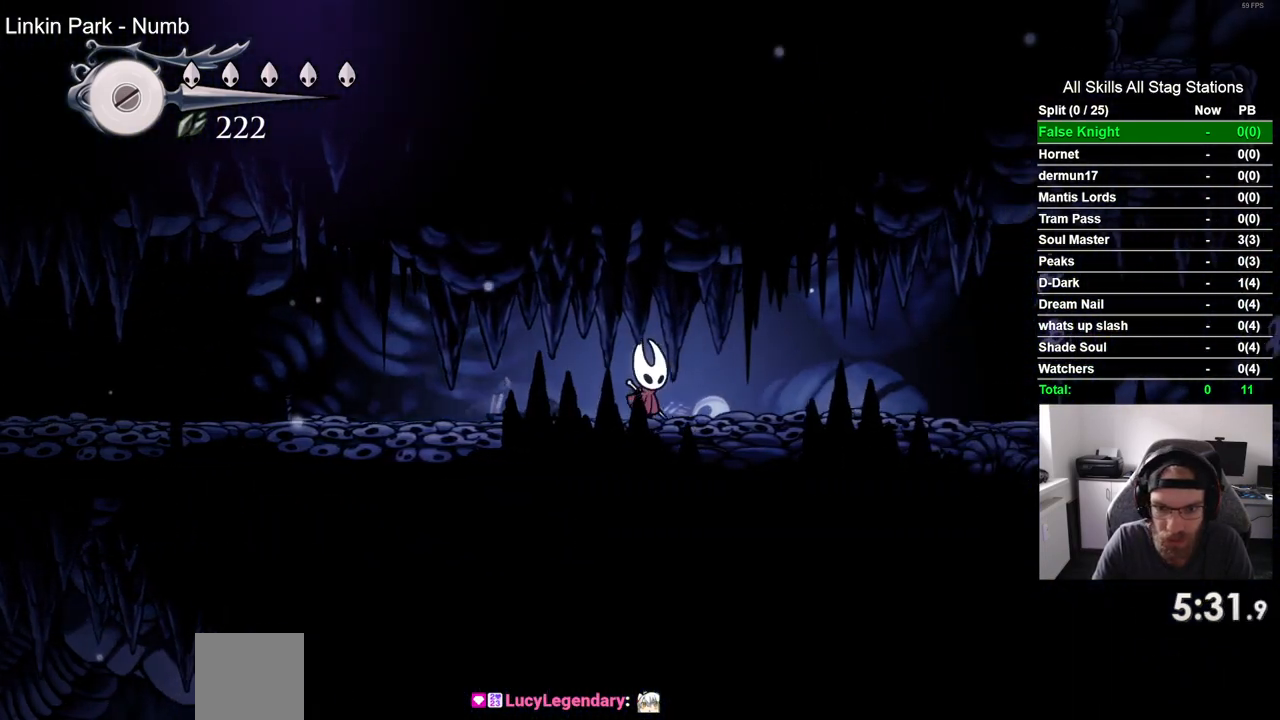
{"buttons": ["DPAD_RIGHT"], "left_stick": "center", "right_stick": "center", "events": [[167, "SQUARE", "down"], [350, "SQUARE", "up"]]}
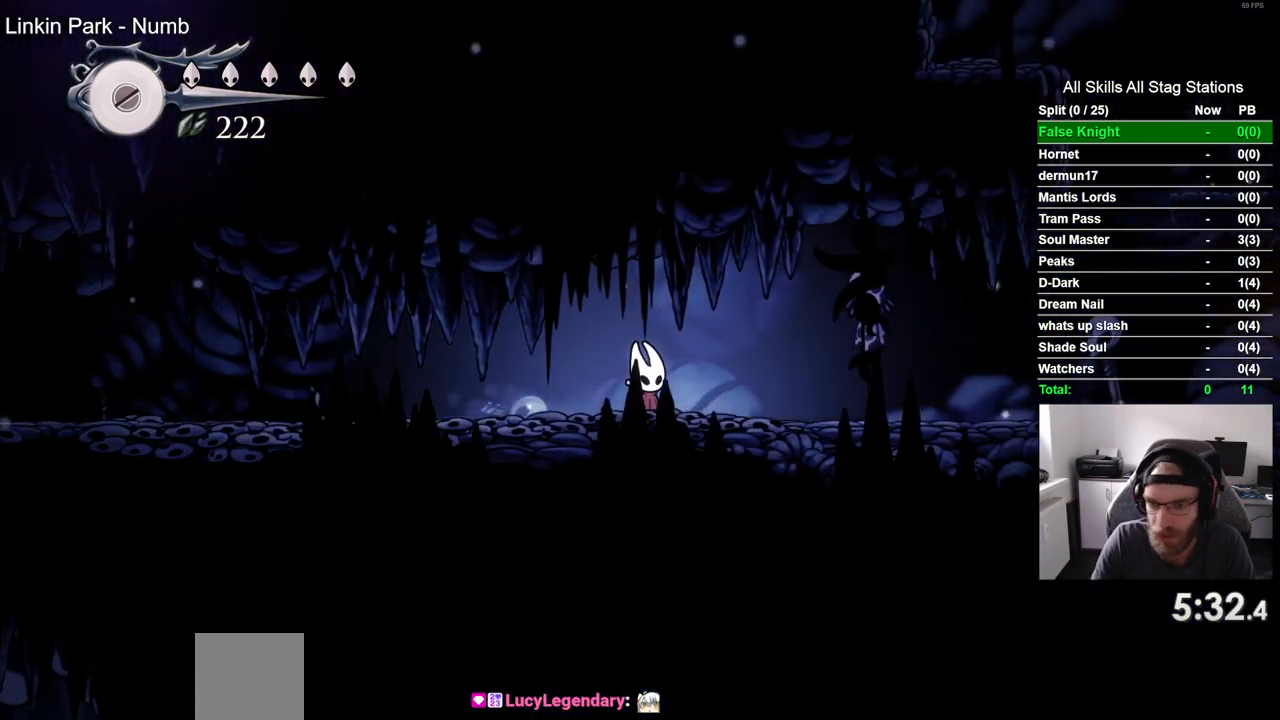
{"buttons": ["DPAD_RIGHT"], "left_stick": "center", "right_stick": "center", "events": [[150, "SQUARE", "down"], [317, "SQUARE", "up"]]}
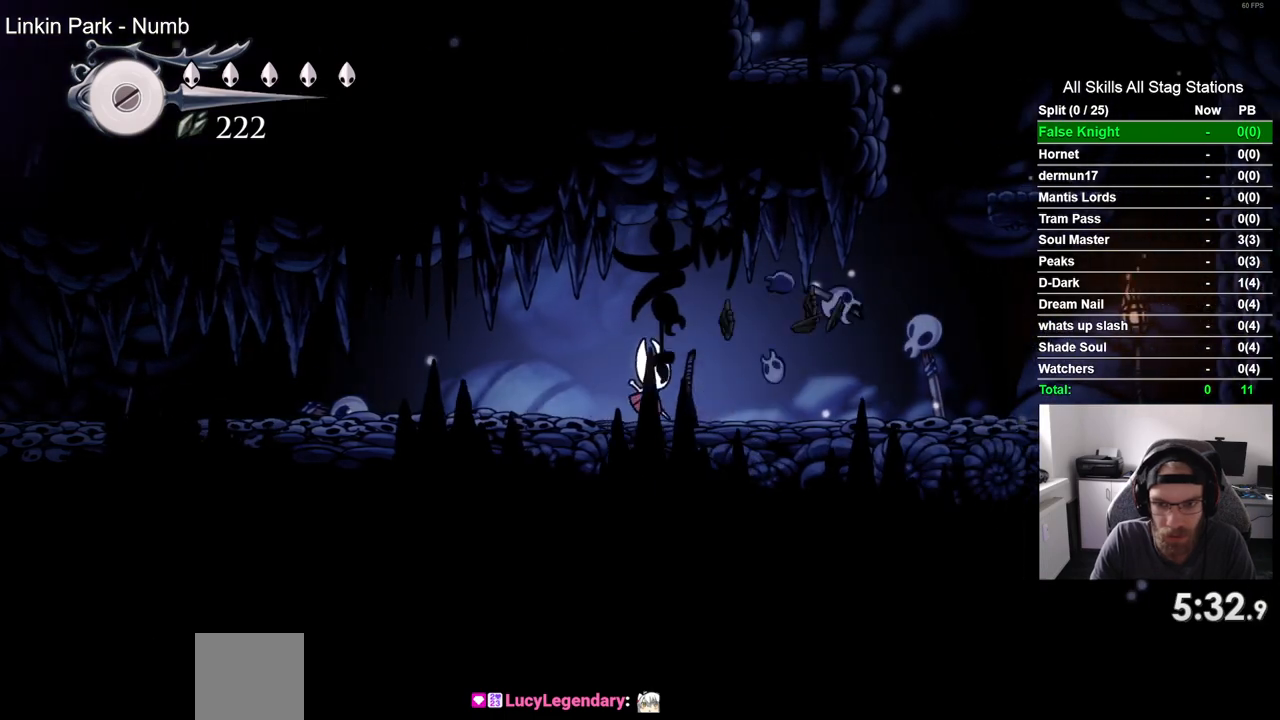
{"buttons": ["CROSS", "DPAD_RIGHT"], "left_stick": "center", "right_stick": "center", "events": [[117, "SQUARE", "down"], [267, "SQUARE", "up"], [433, "CROSS", "down"]]}
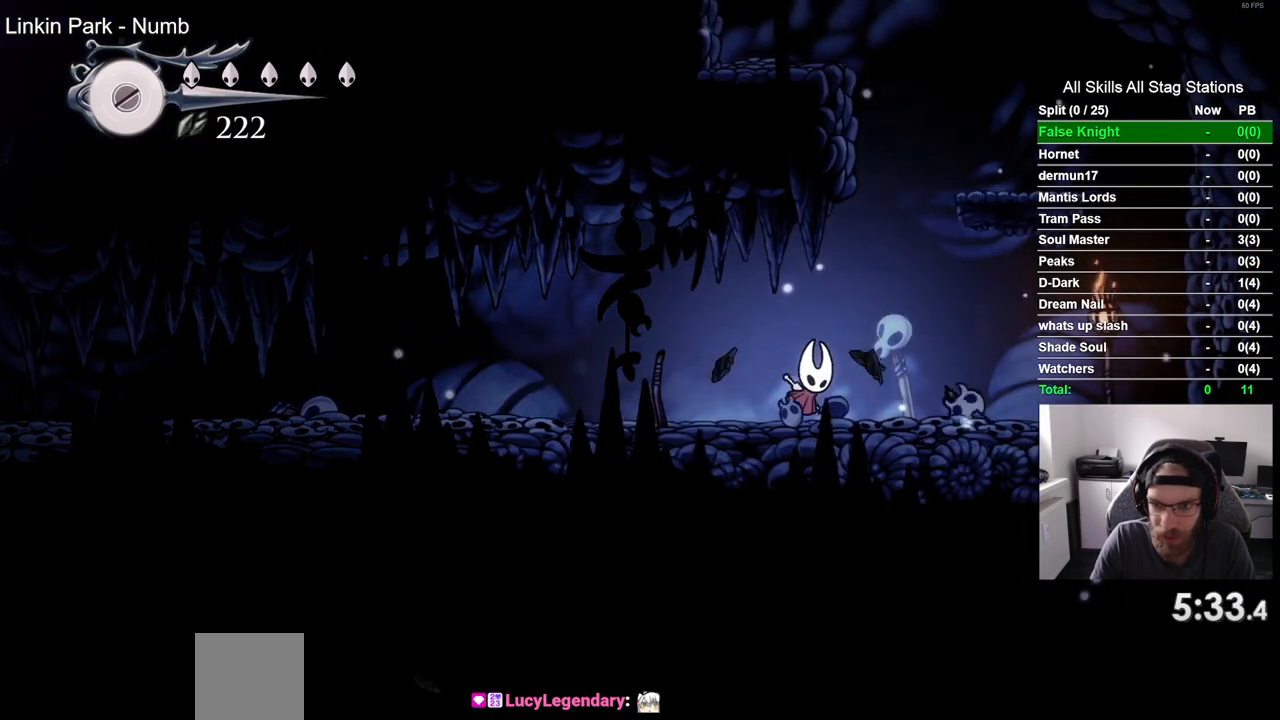
{"buttons": ["DPAD_RIGHT"], "left_stick": "center", "right_stick": "center", "events": [[367, "CROSS", "up"]]}
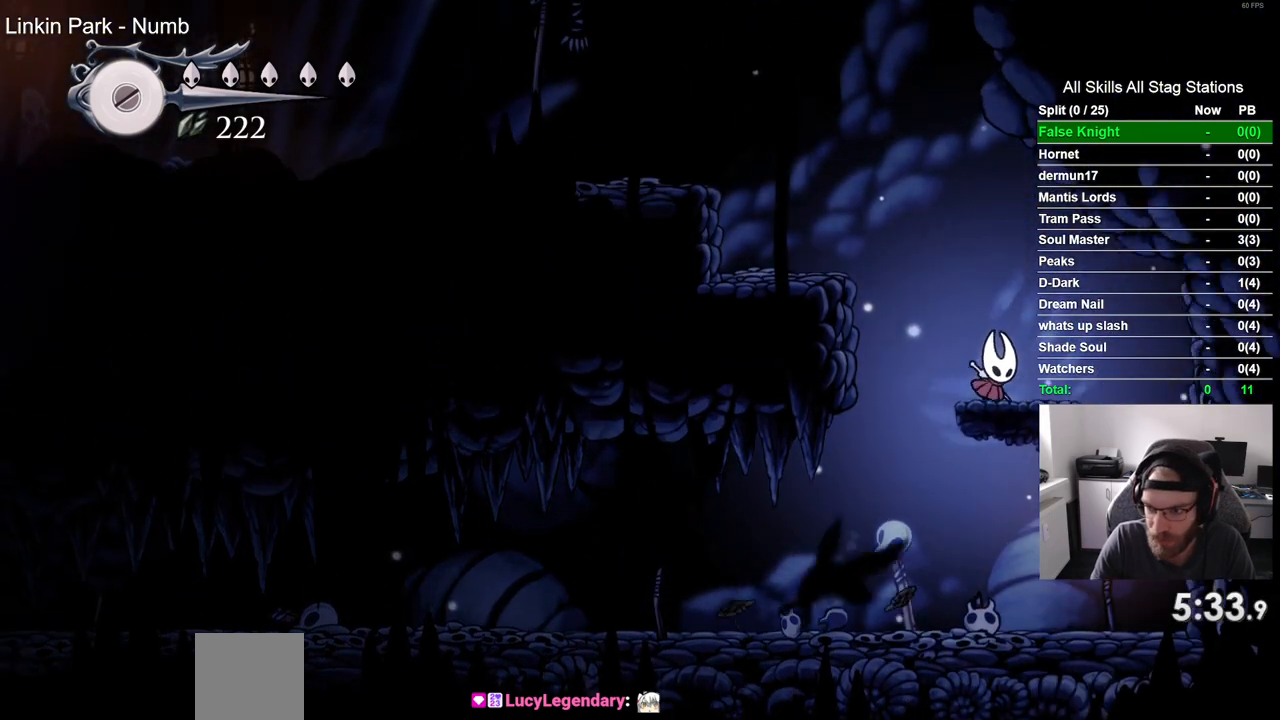
{"buttons": ["DPAD_LEFT"], "left_stick": "center", "right_stick": "center", "events": [[17, "DPAD_RIGHT", "up"], [67, "CROSS", "down"], [67, "DPAD_LEFT", "down"], [350, "CROSS", "up"]]}
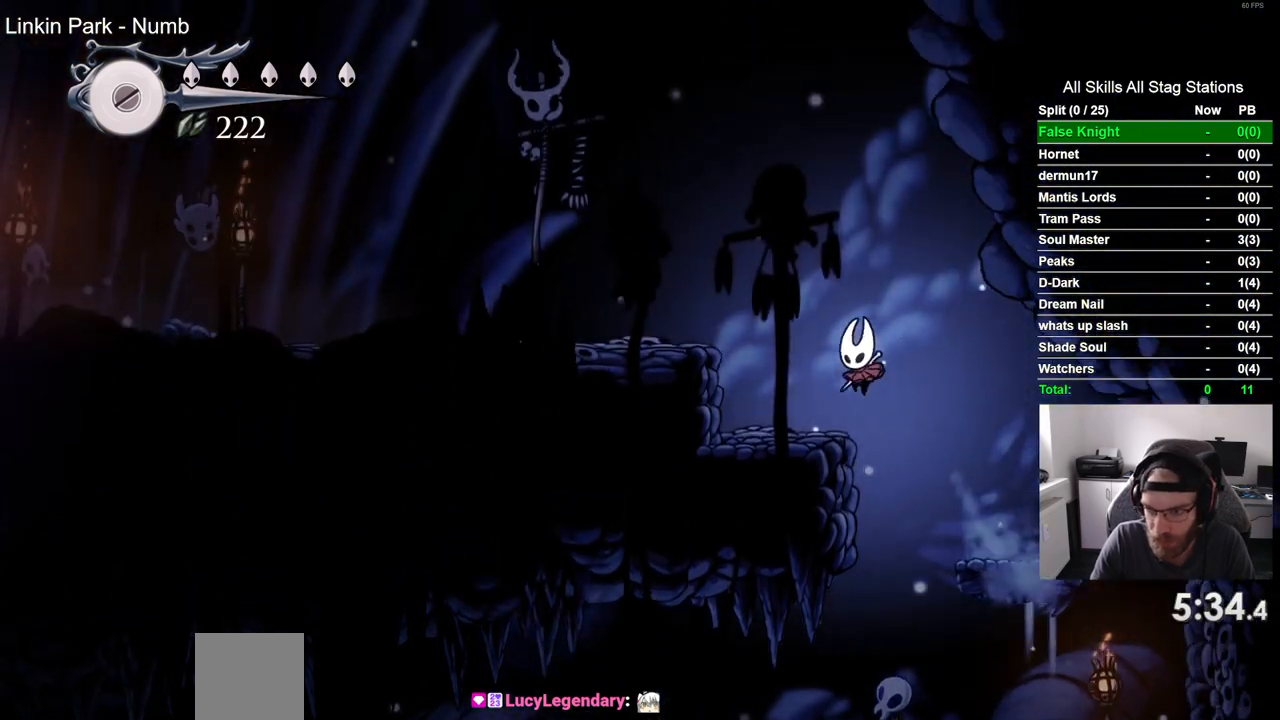
{"buttons": ["DPAD_LEFT"], "left_stick": "center", "right_stick": "center", "events": [[100, "CROSS", "down"], [433, "CROSS", "up"]]}
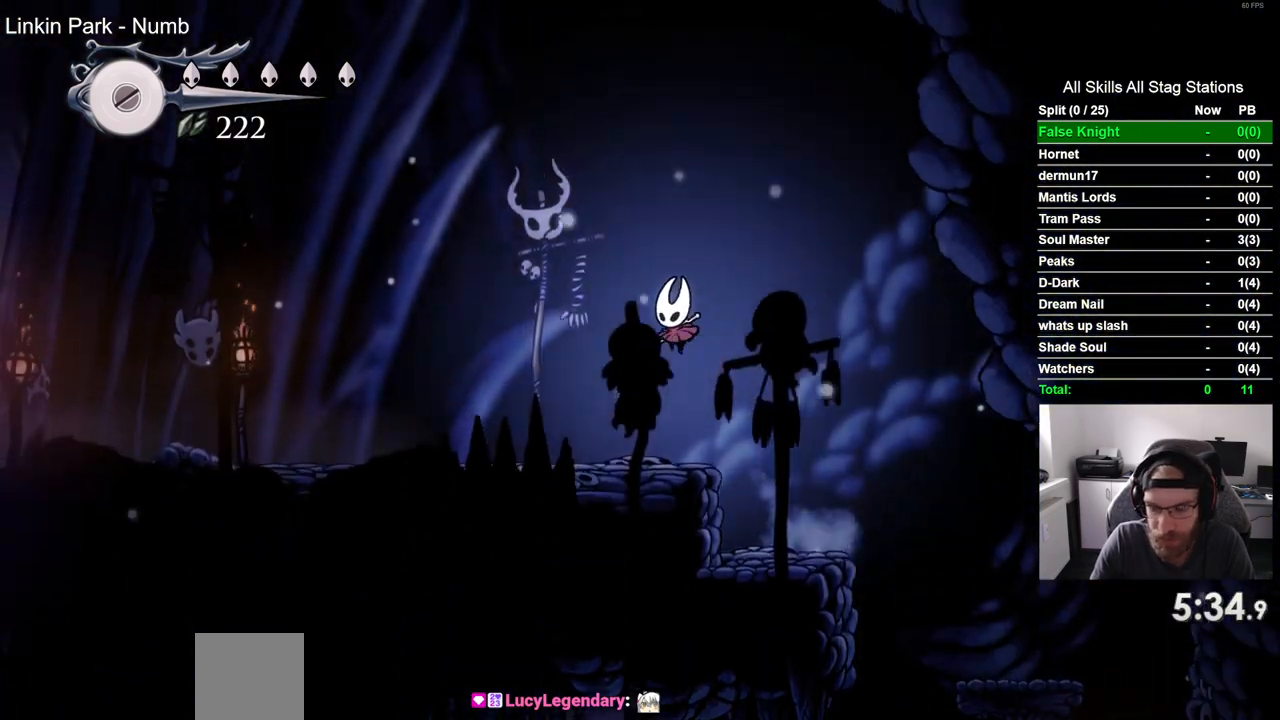
{"buttons": ["SQUARE", "DPAD_LEFT"], "left_stick": "center", "right_stick": "center", "events": [[450, "SQUARE", "down"]]}
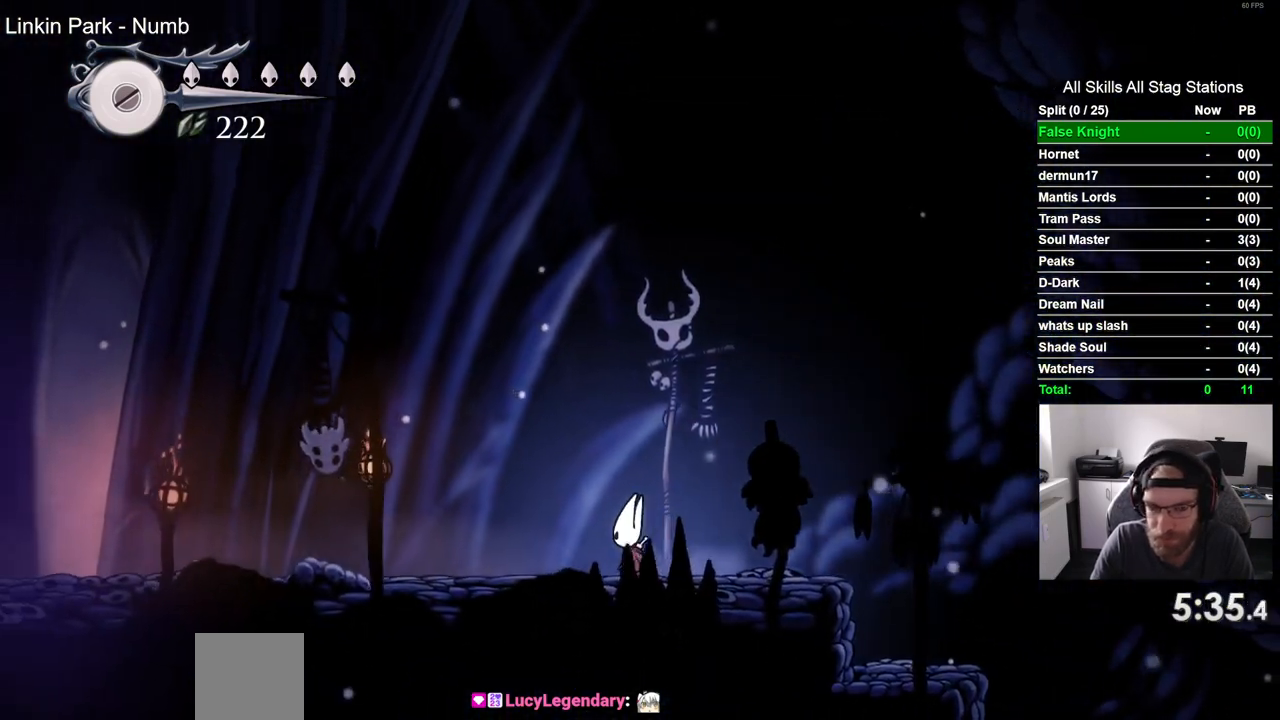
{"buttons": ["DPAD_LEFT"], "left_stick": "center", "right_stick": "center", "events": [[100, "SQUARE", "up"], [367, "SQUARE", "down"], [500, "SQUARE", "up"]]}
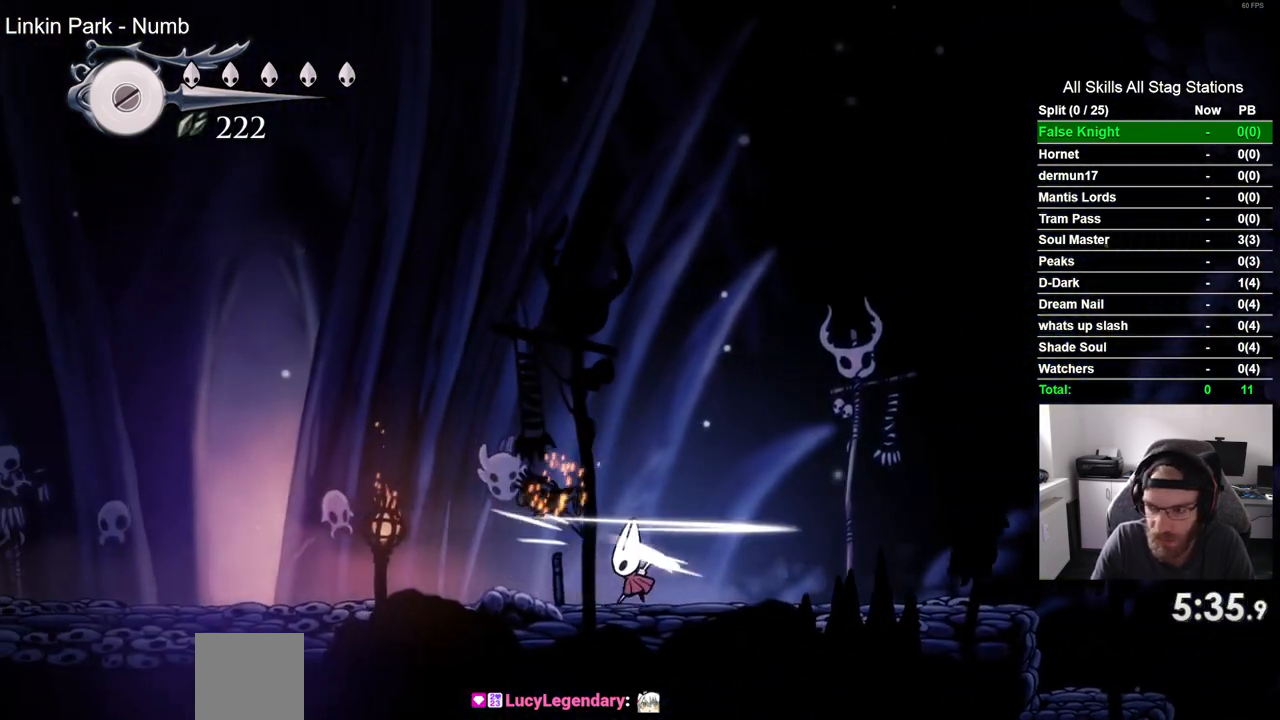
{"buttons": ["DPAD_LEFT"], "left_stick": "center", "right_stick": "center", "events": []}
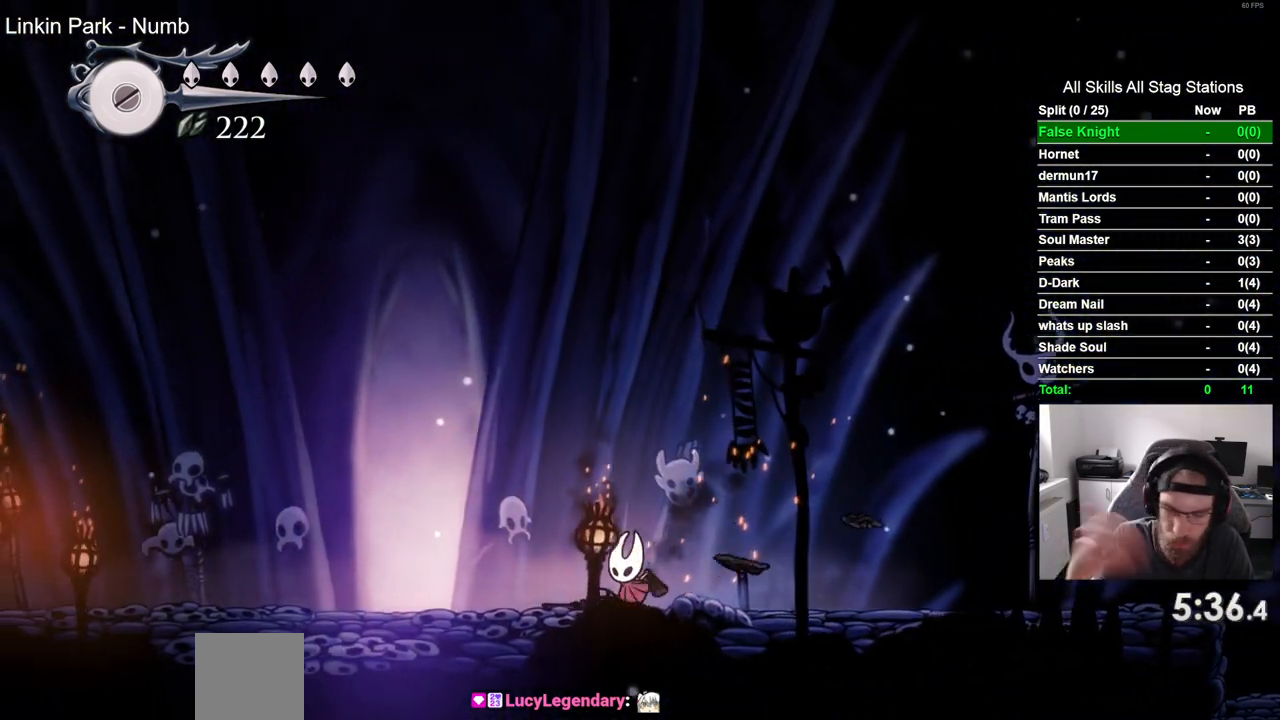
{"buttons": ["DPAD_LEFT"], "left_stick": "center", "right_stick": "center", "events": []}